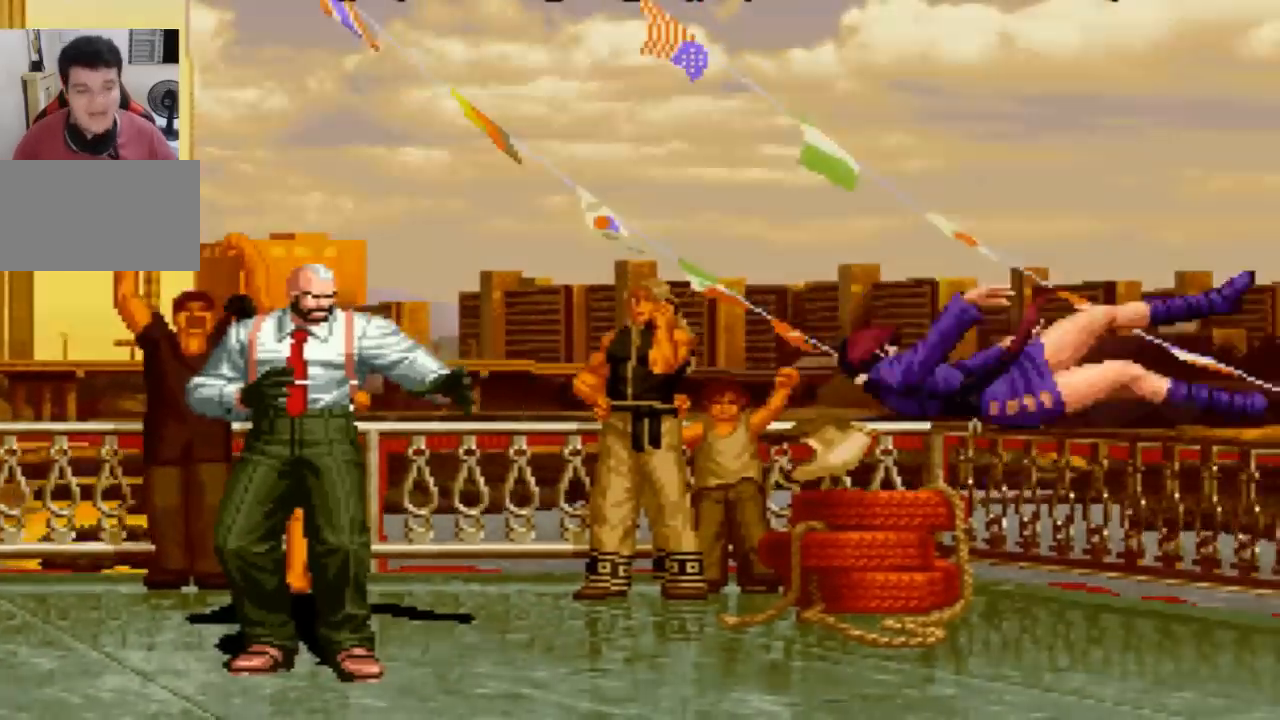
Gameplay with a controller (arcade stick); each line is a JSON object with the inputs held at the frame after it. "events" lists button and stick changes between this image and that frame as [ms after this image, input, new state], when the widget could be followed in between. Not read: L3 R3.
{"buttons": [], "left_stick": "center", "events": [[100, "SQUARE", "up"]]}
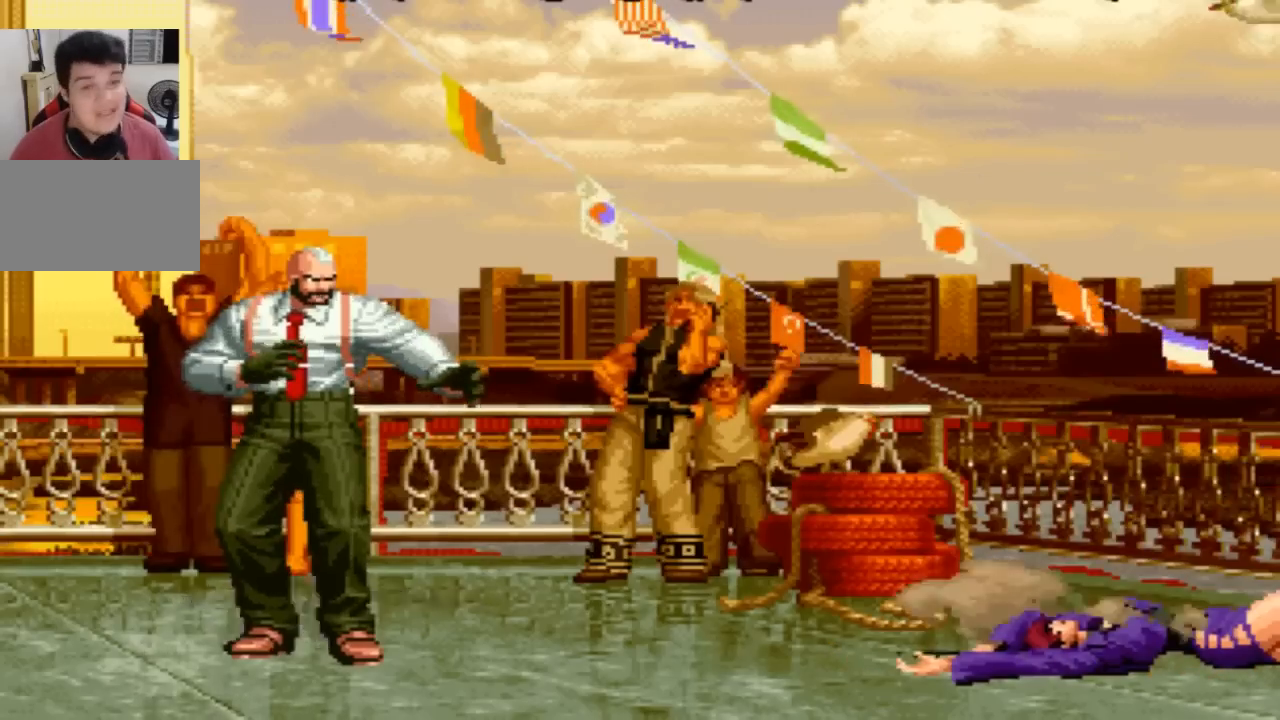
{"buttons": [], "left_stick": "center", "events": []}
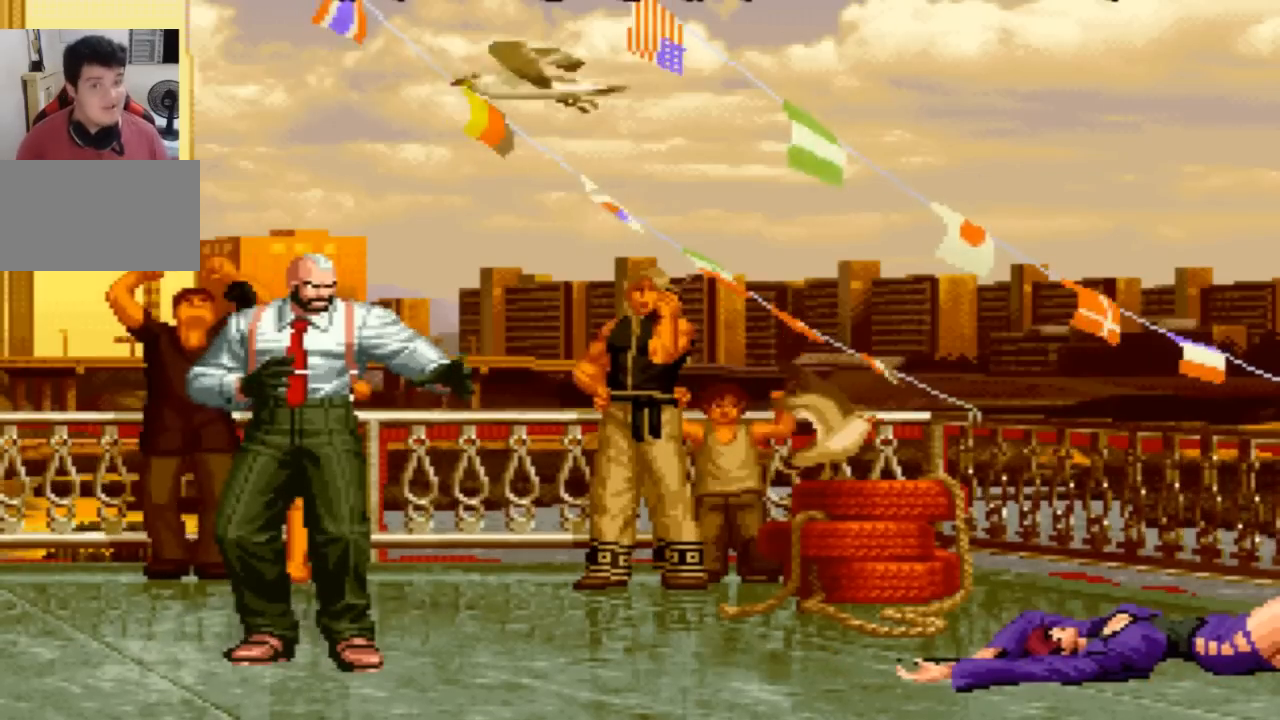
{"buttons": [], "left_stick": "center", "events": []}
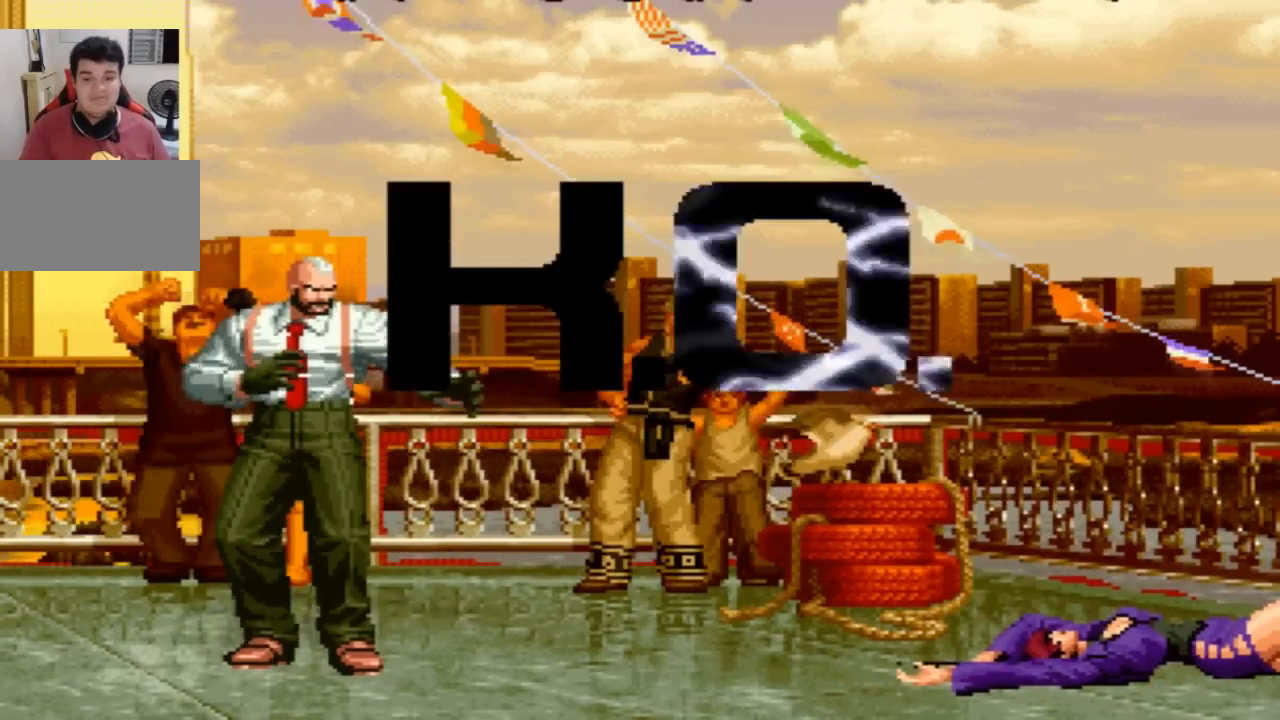
{"buttons": [], "left_stick": "center", "events": []}
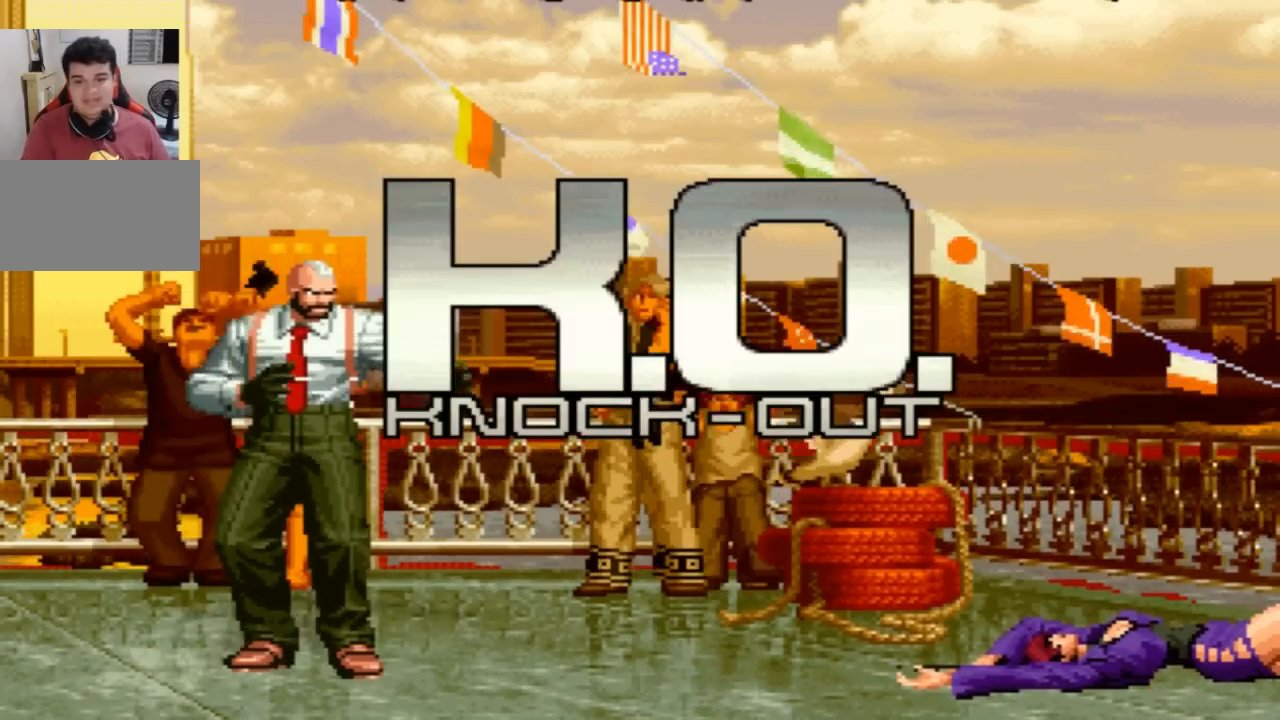
{"buttons": [], "left_stick": "center", "events": []}
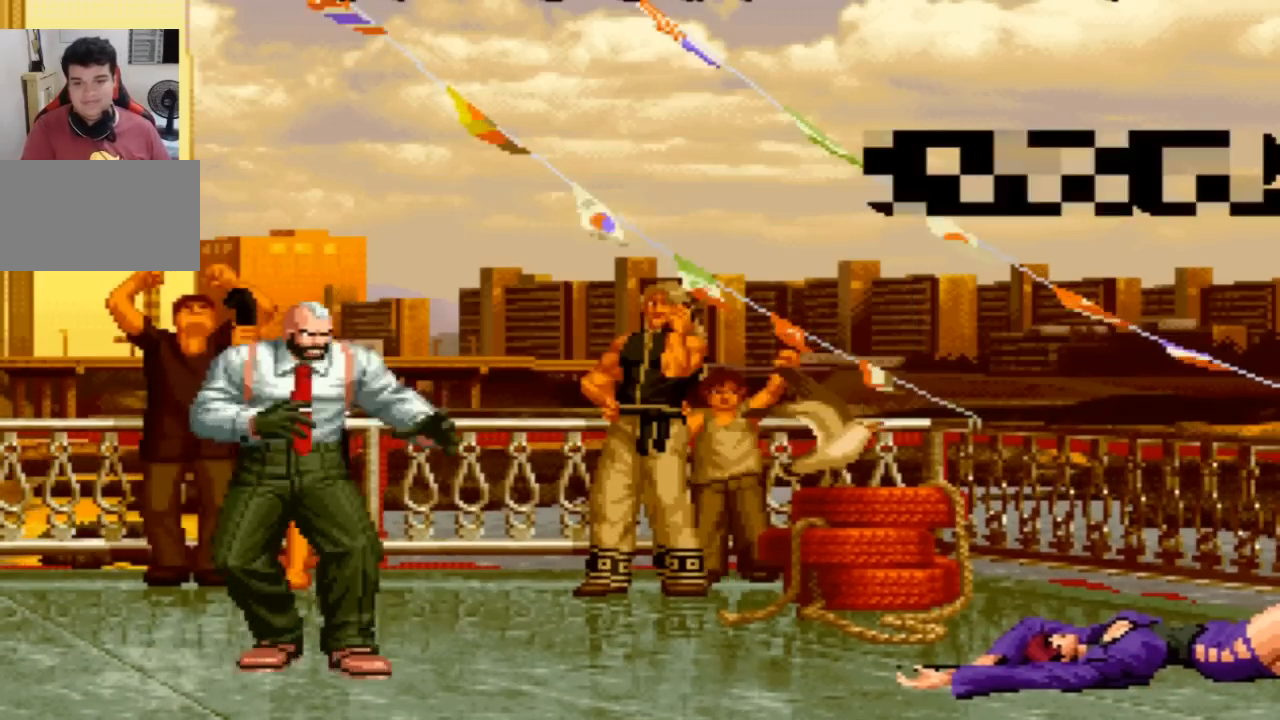
{"buttons": [], "left_stick": "center", "events": []}
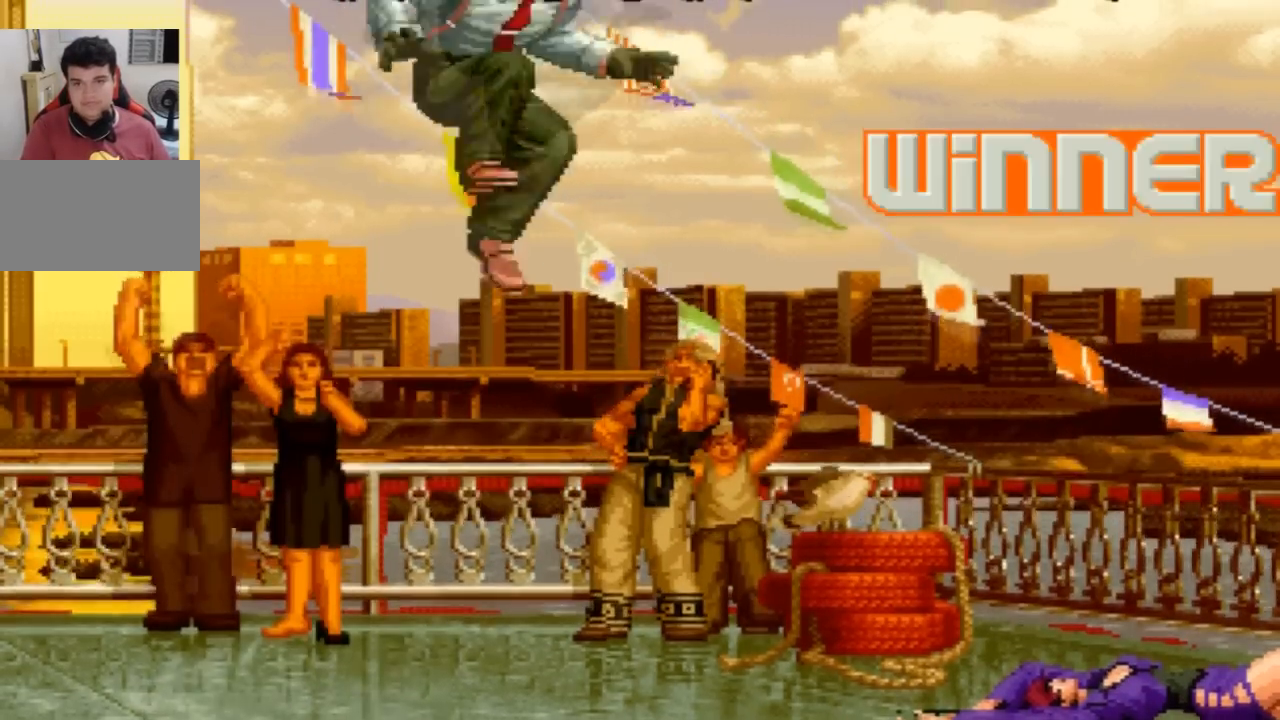
{"buttons": [], "left_stick": "center", "events": []}
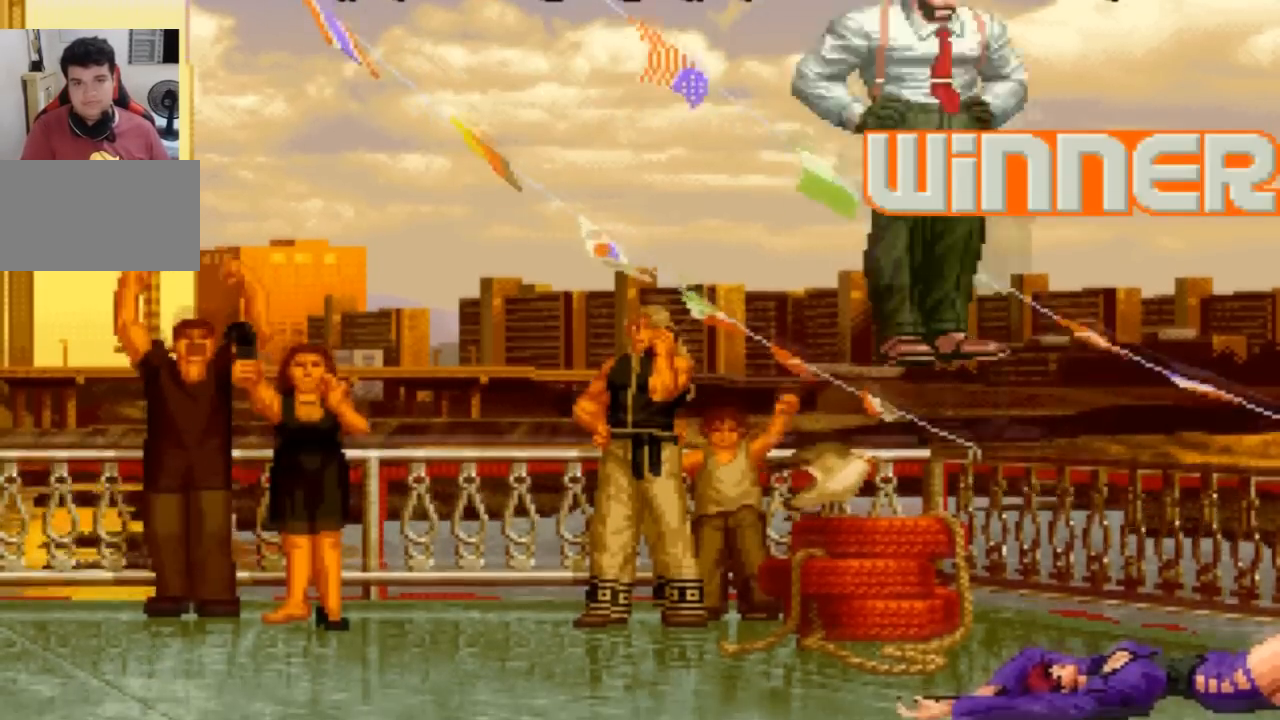
{"buttons": [], "left_stick": "center", "events": []}
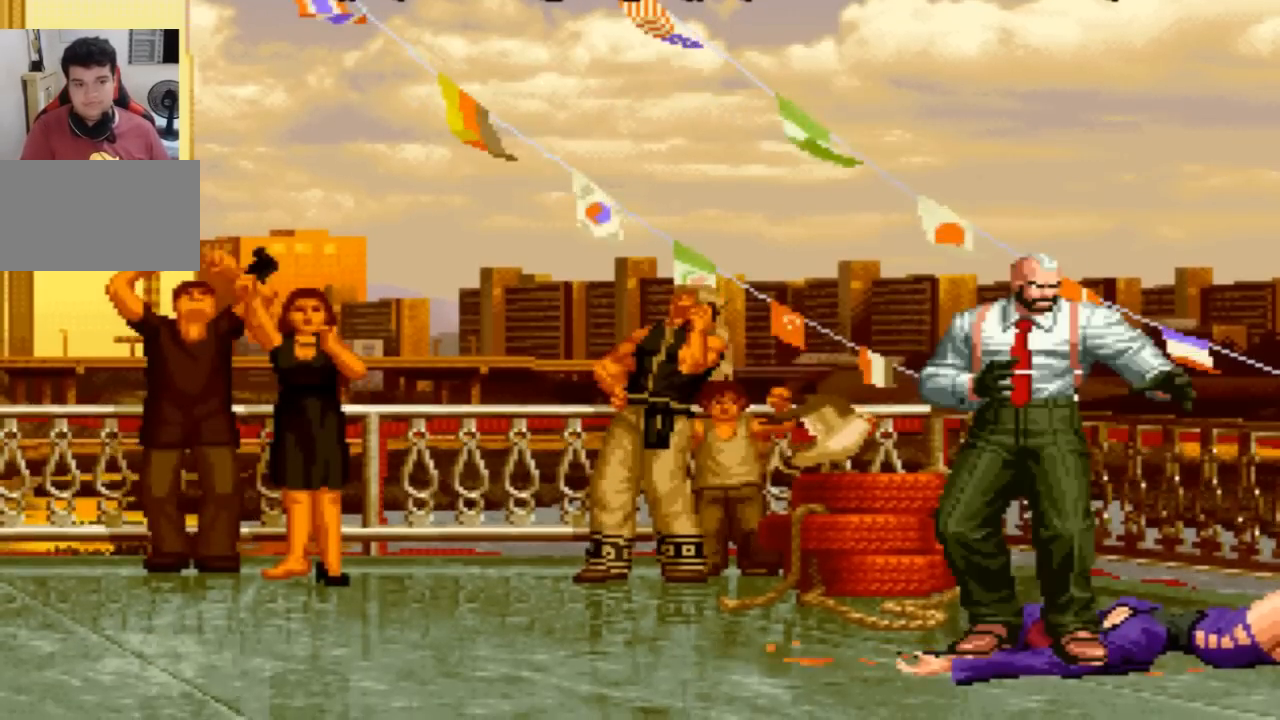
{"buttons": [], "left_stick": "center", "events": []}
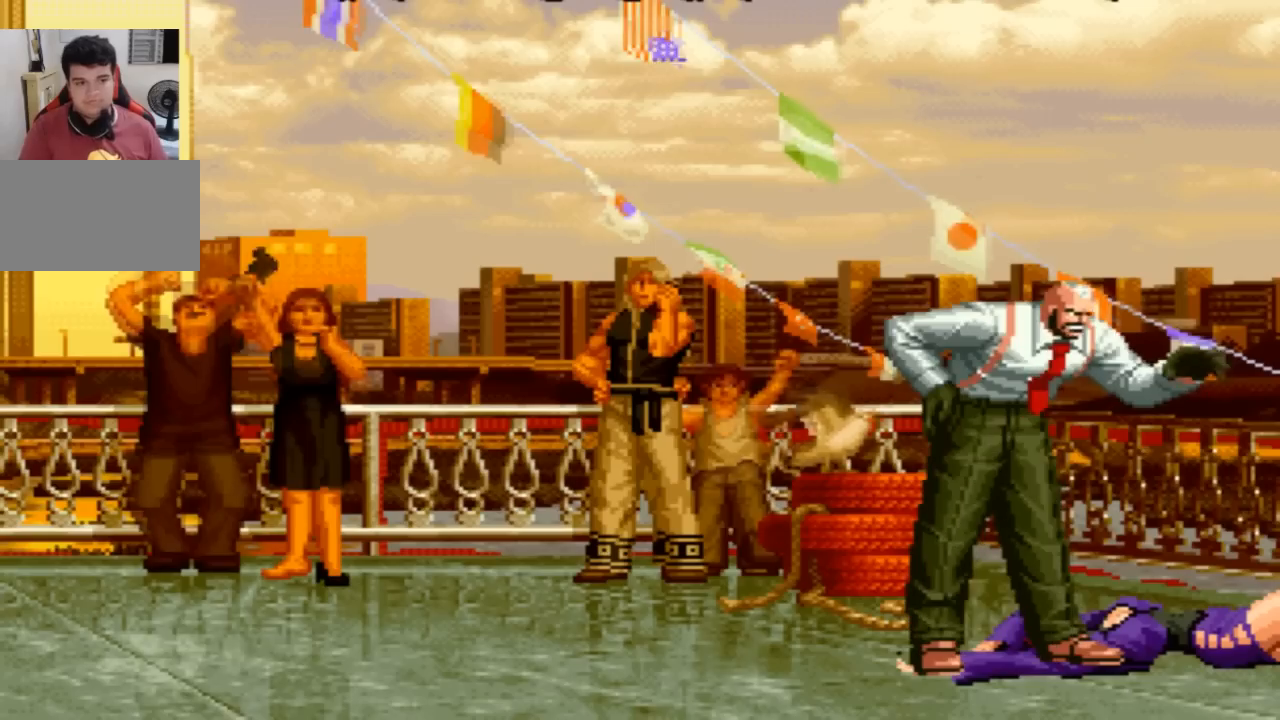
{"buttons": ["SQUARE"], "left_stick": "center", "events": [[167, "CROSS", "down"], [167, "SQUARE", "down"], [234, "CROSS", "up"], [234, "SQUARE", "up"], [501, "SQUARE", "down"]]}
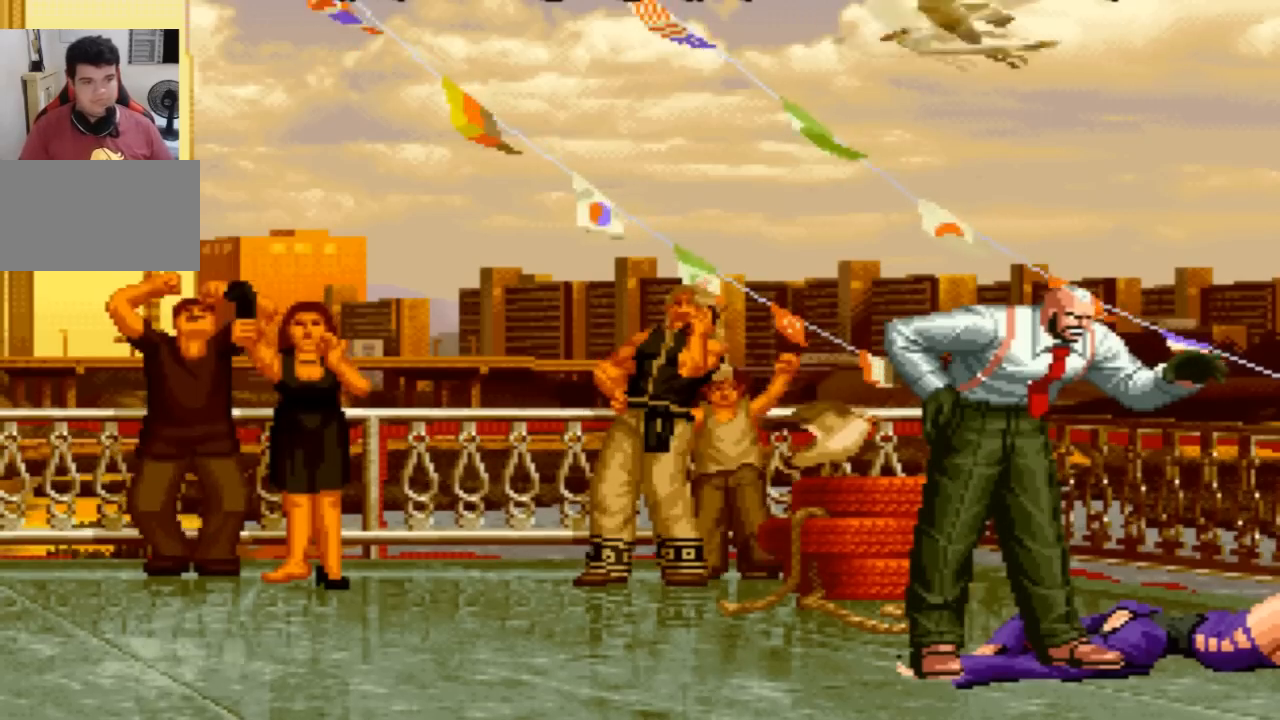
{"buttons": ["SQUARE"], "left_stick": "center", "events": [[66, "SQUARE", "up"], [167, "SQUARE", "down"], [200, "SQUARE", "up"], [267, "SQUARE", "down"], [333, "SQUARE", "up"], [500, "SQUARE", "down"]]}
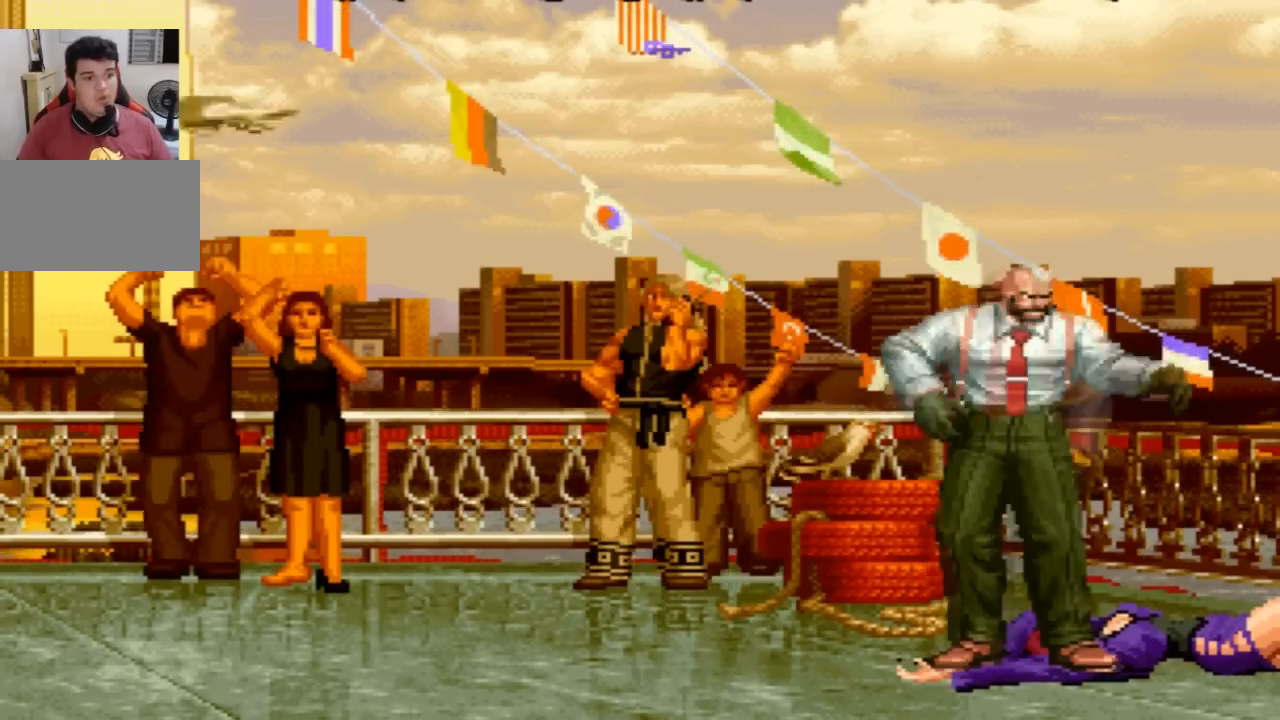
{"buttons": [], "left_stick": "center", "events": [[34, "SQUARE", "up"], [167, "SQUARE", "down"], [200, "SQUARE", "up"], [334, "SQUARE", "down"], [367, "SQUARE", "up"]]}
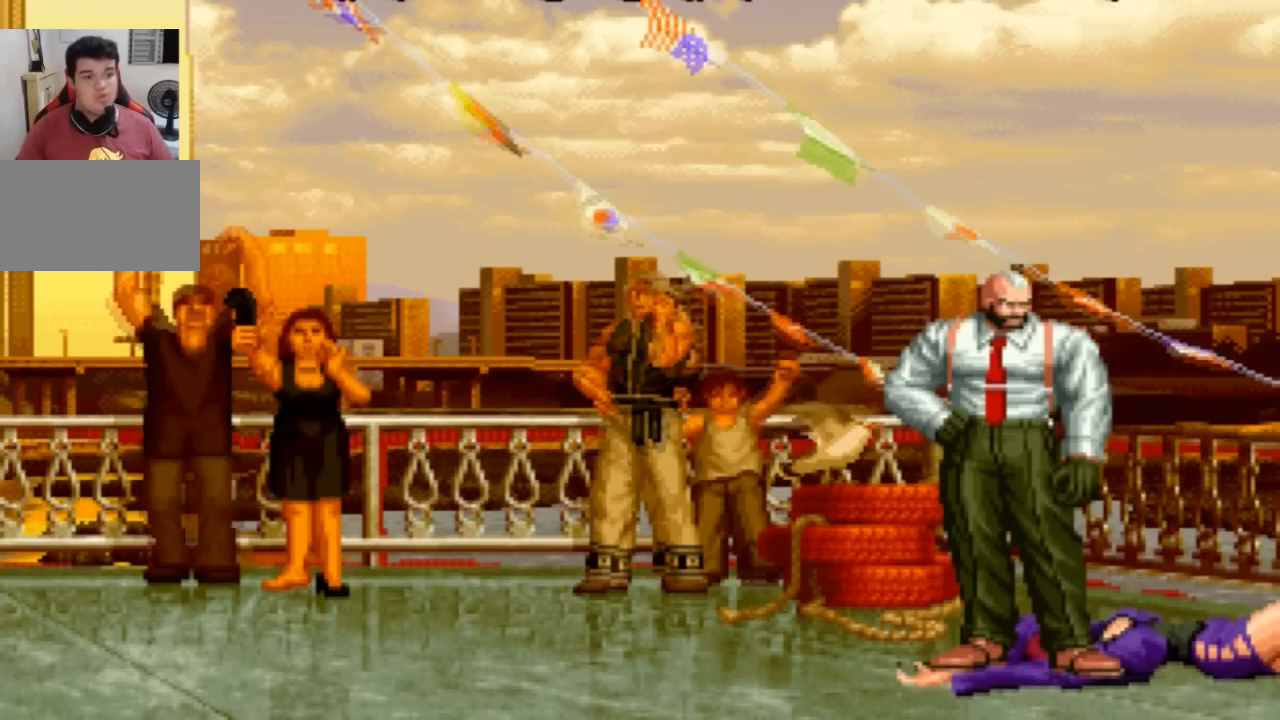
{"buttons": [], "left_stick": "center", "events": []}
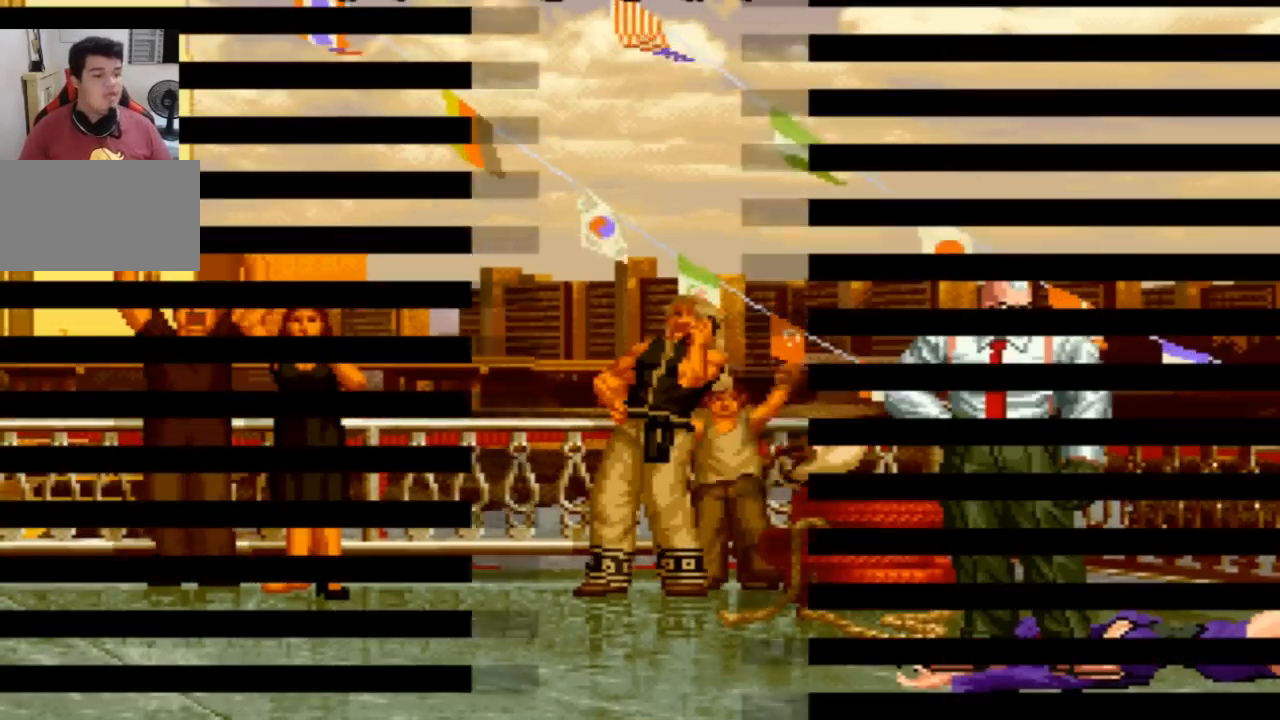
{"buttons": [], "left_stick": "center", "events": []}
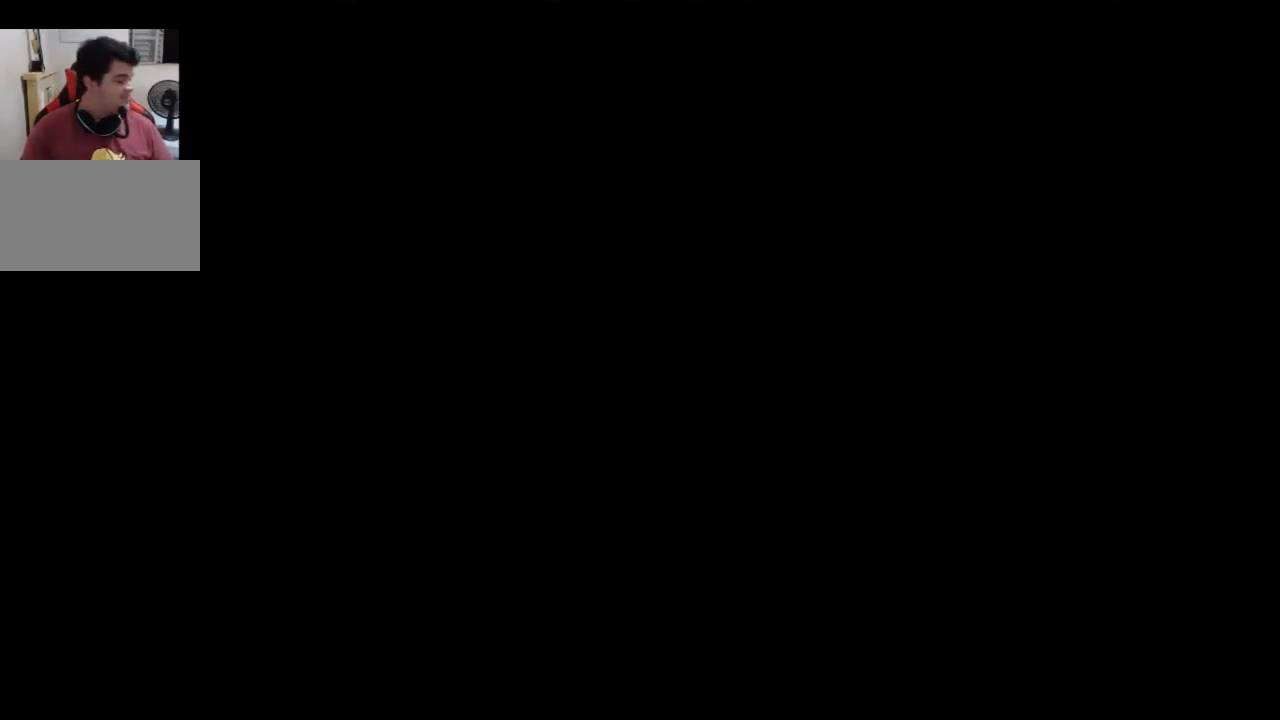
{"buttons": [], "left_stick": "center", "events": [[133, "CIRCLE", "down"], [200, "CIRCLE", "up"]]}
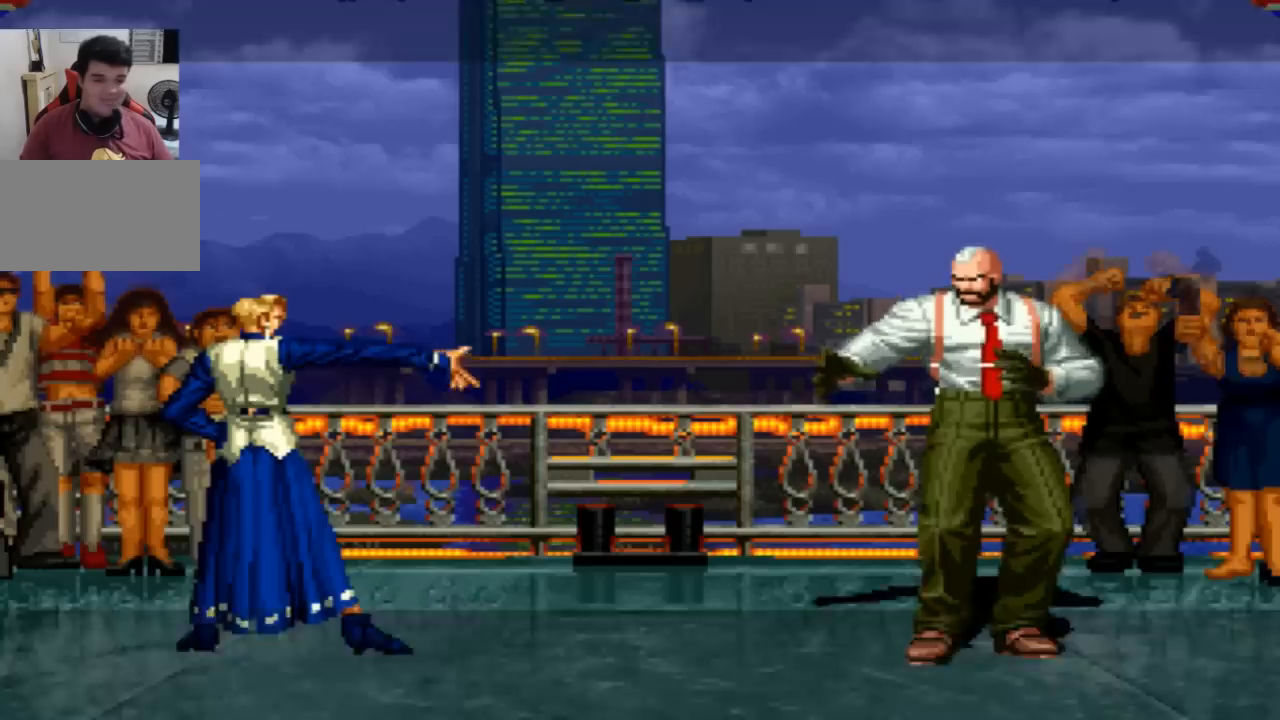
{"buttons": [], "left_stick": "center", "events": [[67, "SQUARE", "down"], [134, "SQUARE", "up"], [167, "SQUARE", "down"], [234, "SQUARE", "up"]]}
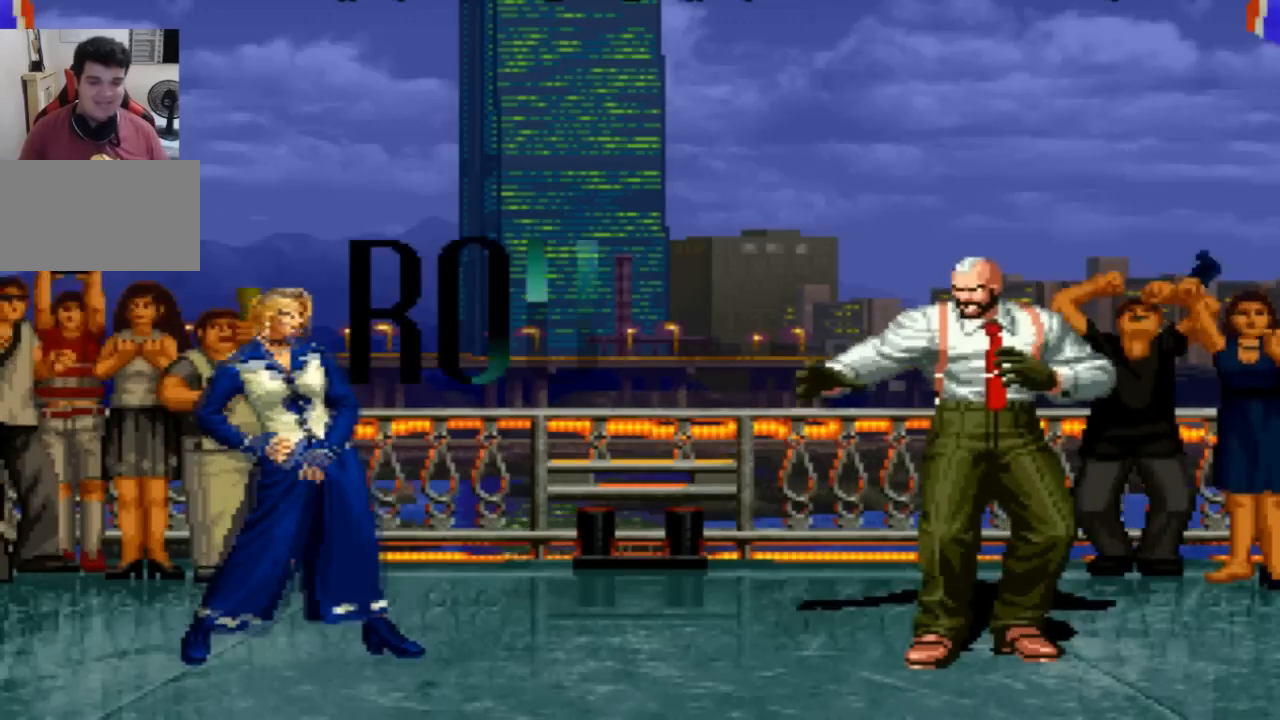
{"buttons": [], "left_stick": "center", "events": []}
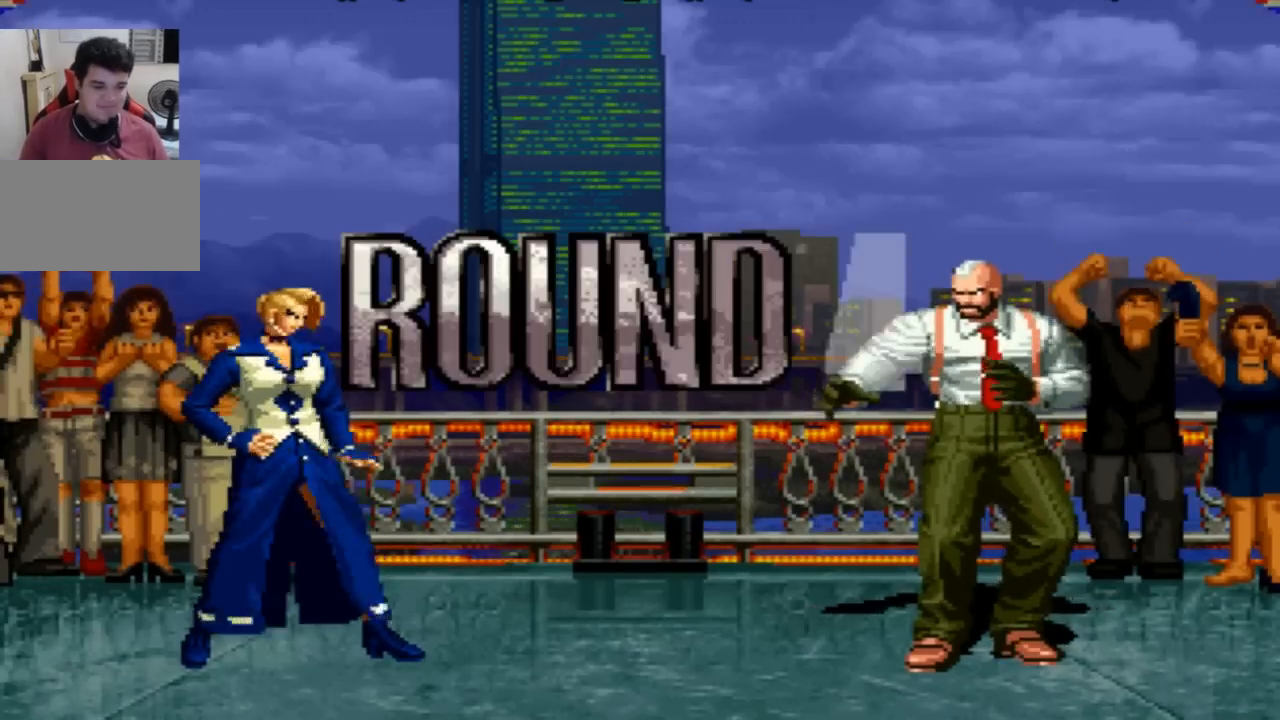
{"buttons": [], "left_stick": "center", "events": []}
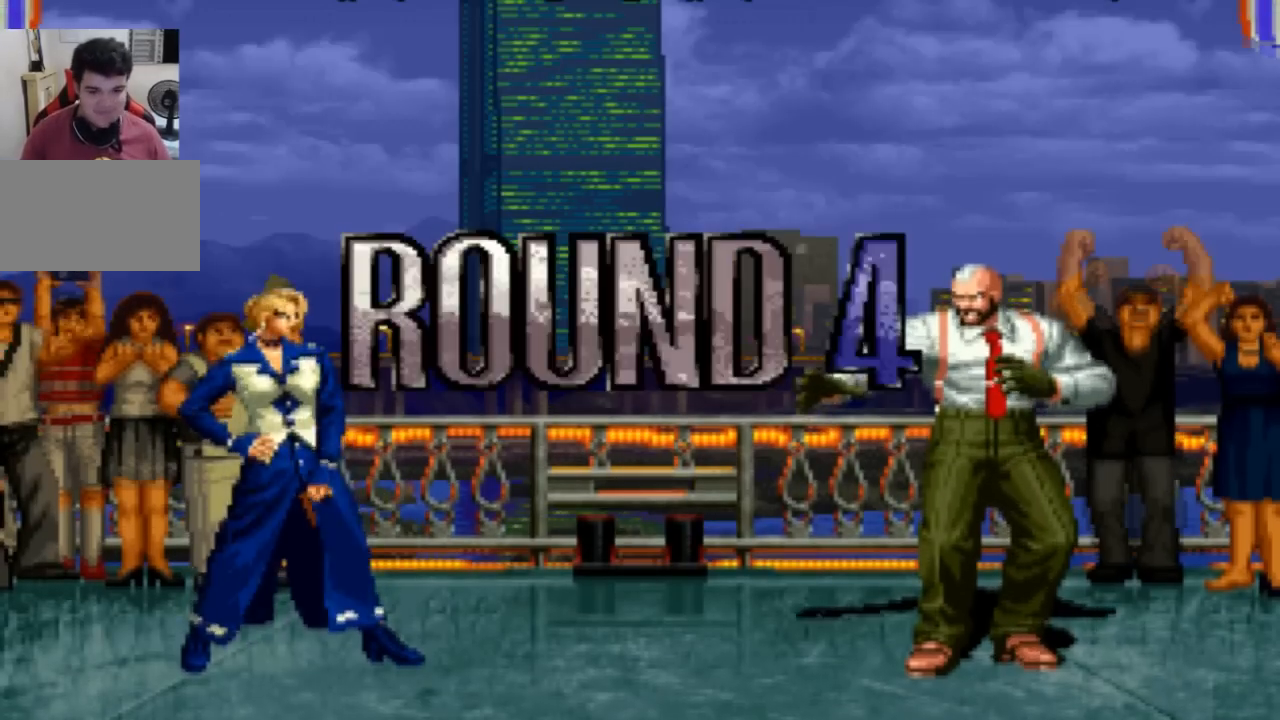
{"buttons": [], "left_stick": "center", "events": []}
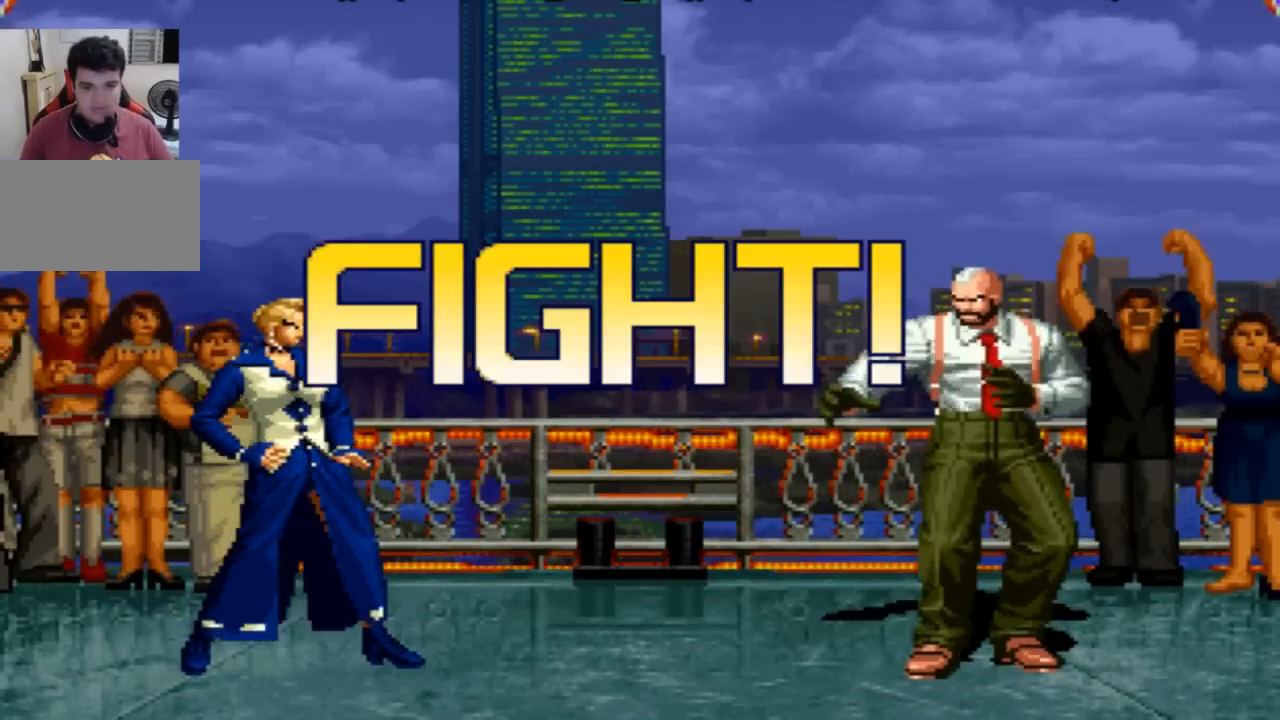
{"buttons": [], "left_stick": "center"}
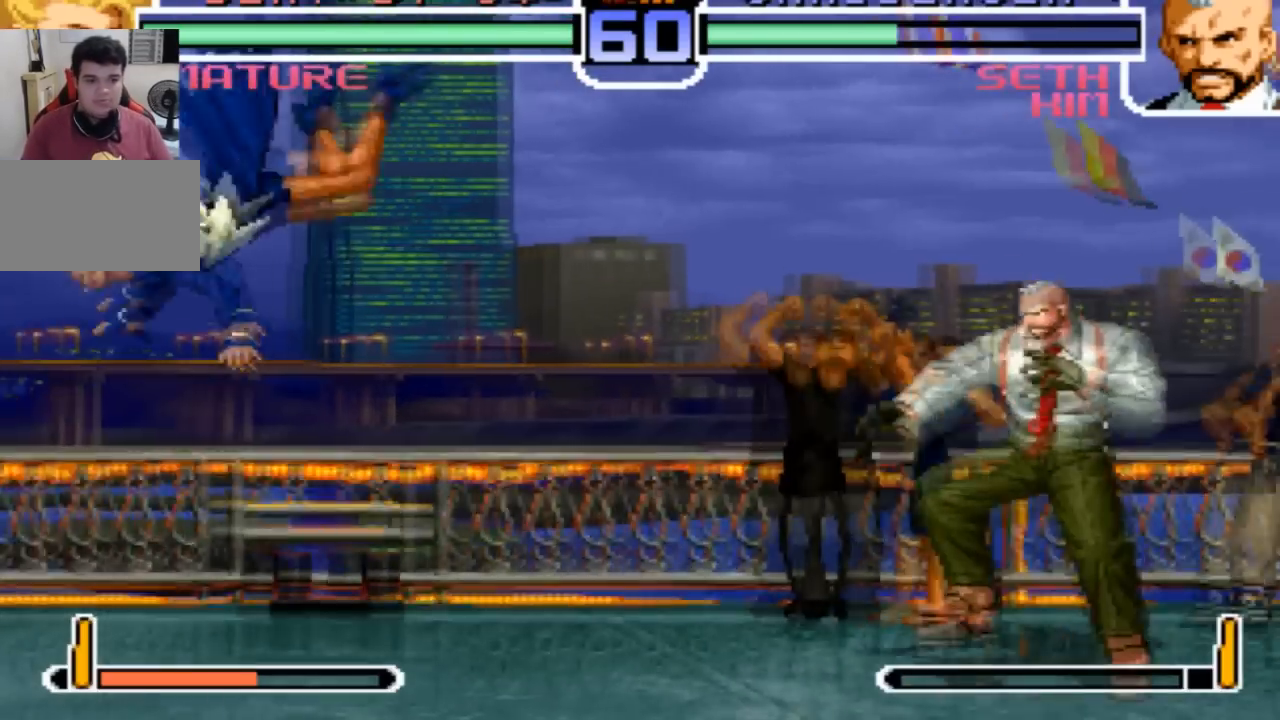
{"buttons": [], "left_stick": "up-left", "events": [[333, "R1", "down"], [367, "left_stick", "up-left"], [467, "R1", "up"]]}
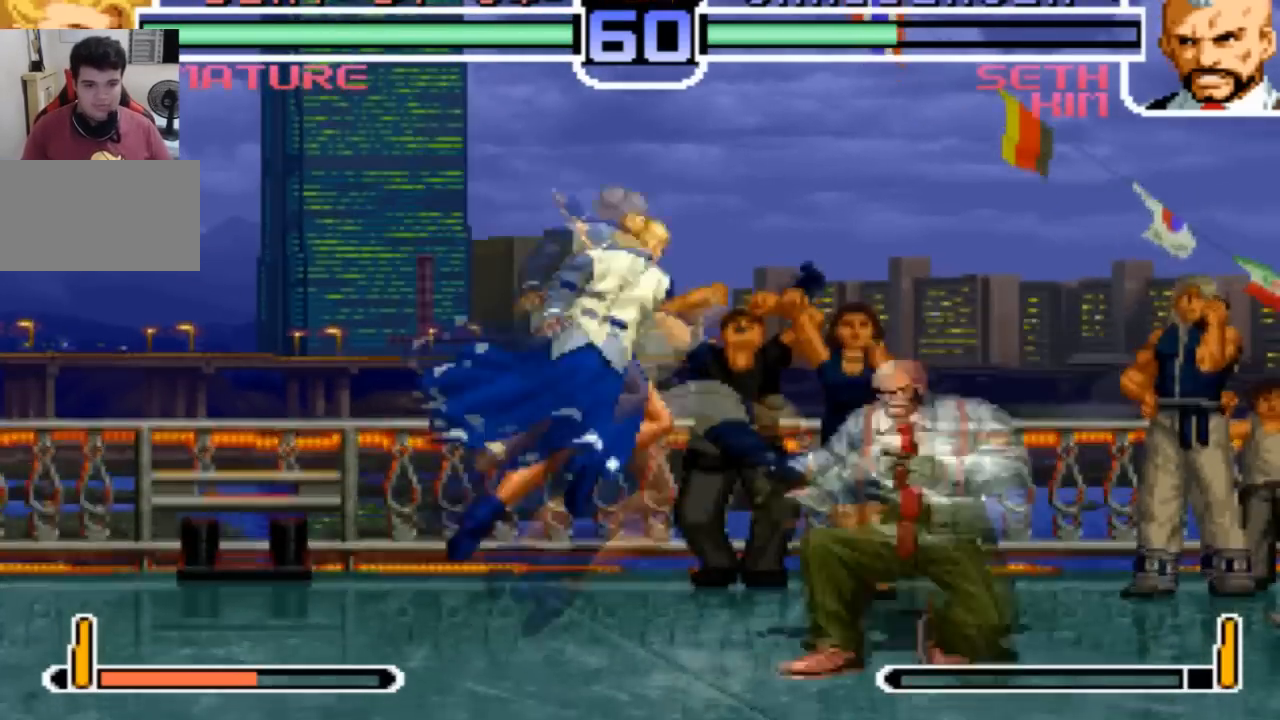
{"buttons": [], "left_stick": "down-right", "events": [[334, "left_stick", "down-left"], [401, "left_stick", "down-right"]]}
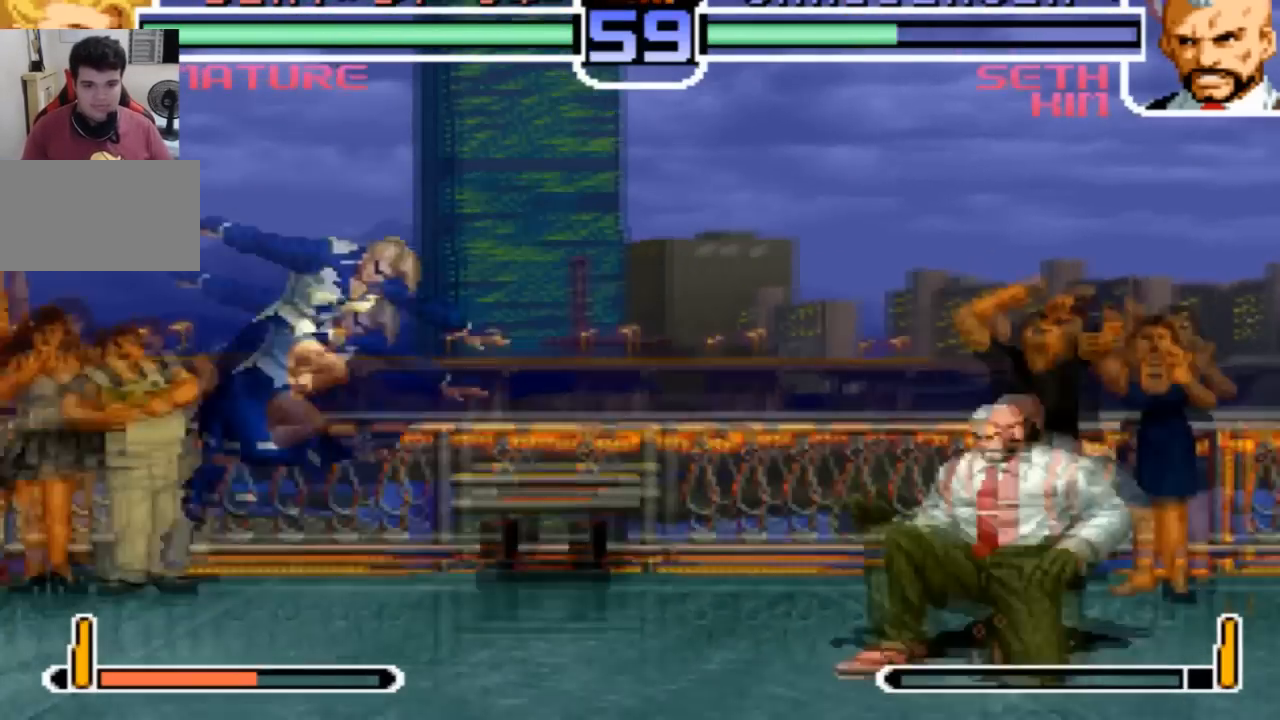
{"buttons": ["SQUARE"], "left_stick": "left", "events": [[100, "left_stick", "left"], [233, "SQUARE", "down"]]}
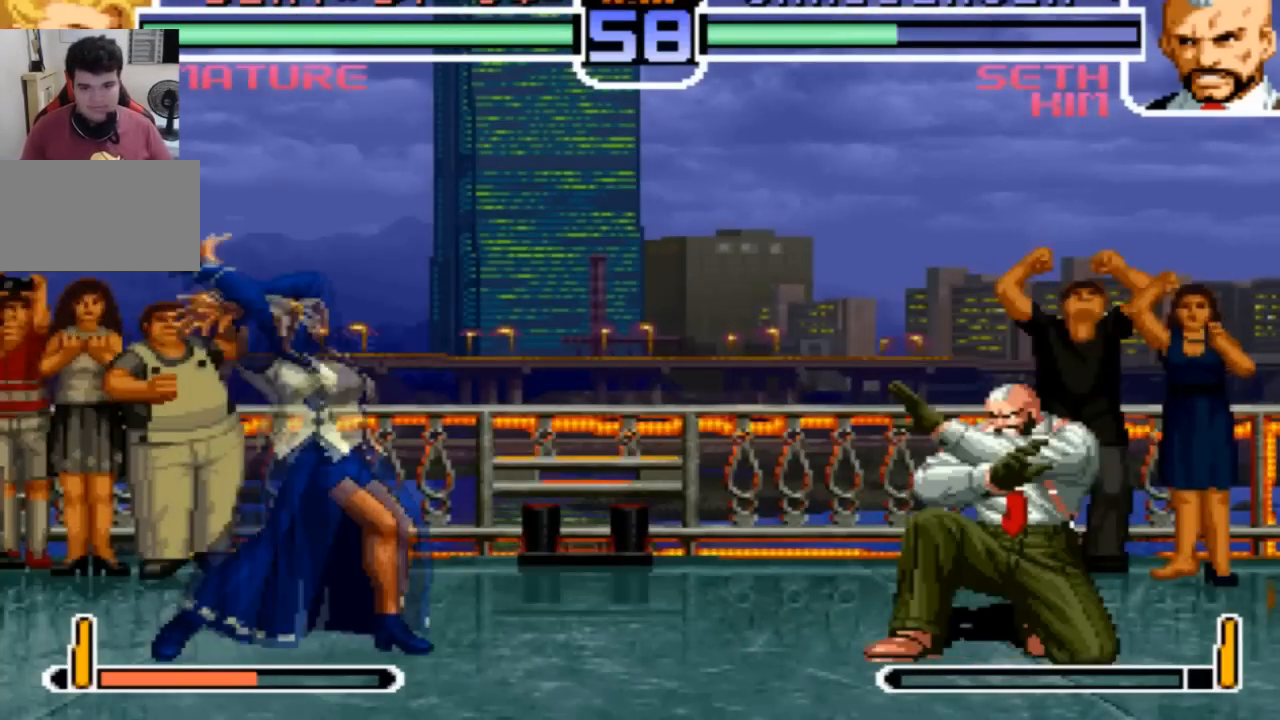
{"buttons": [], "left_stick": "down-right", "events": [[200, "SQUARE", "up"], [401, "left_stick", "down-right"]]}
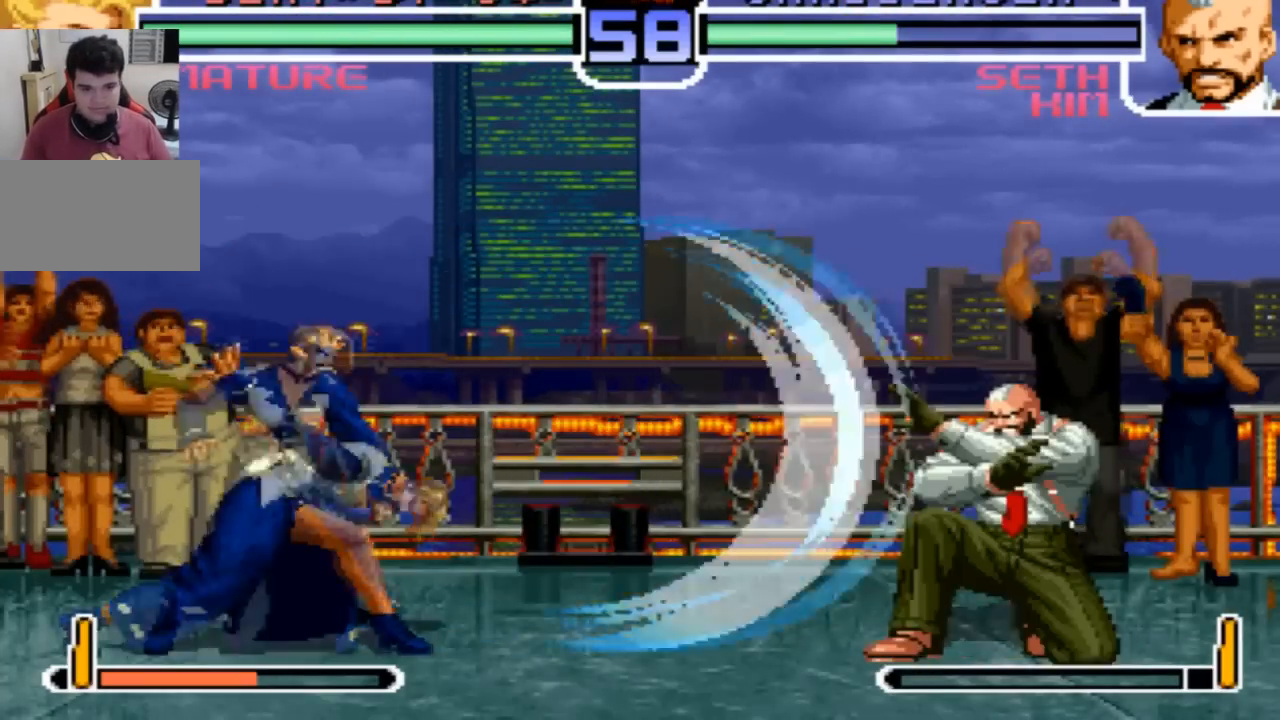
{"buttons": ["SQUARE"], "left_stick": "center"}
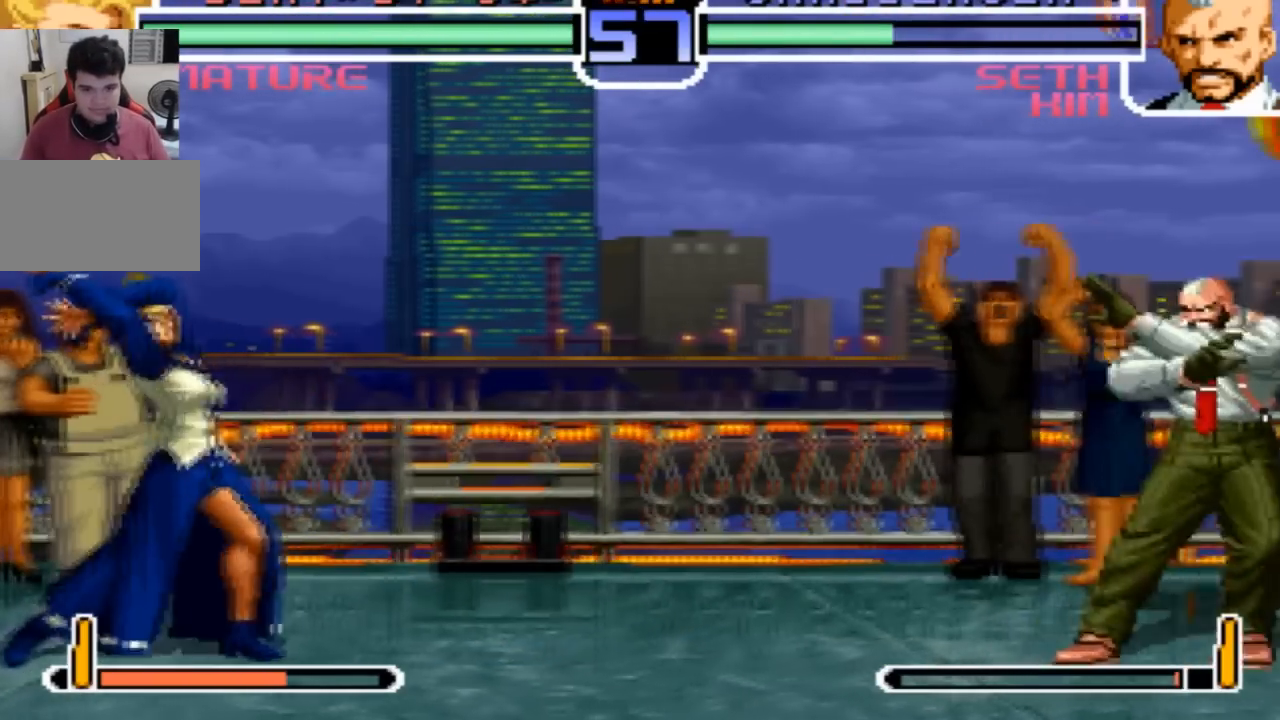
{"buttons": [], "left_stick": "right", "events": [[301, "SQUARE", "up"], [501, "left_stick", "right"]]}
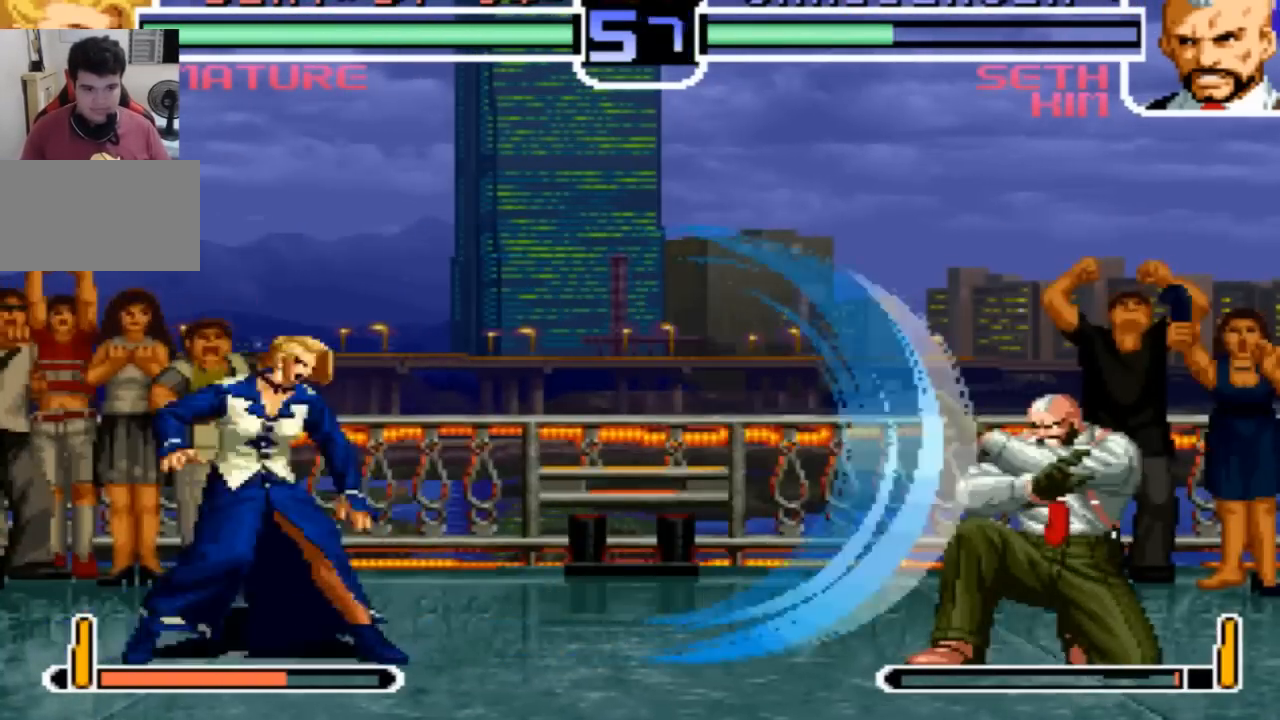
{"buttons": [], "left_stick": "left", "events": [[66, "left_stick", "down-right"], [300, "left_stick", "center"], [367, "left_stick", "left"]]}
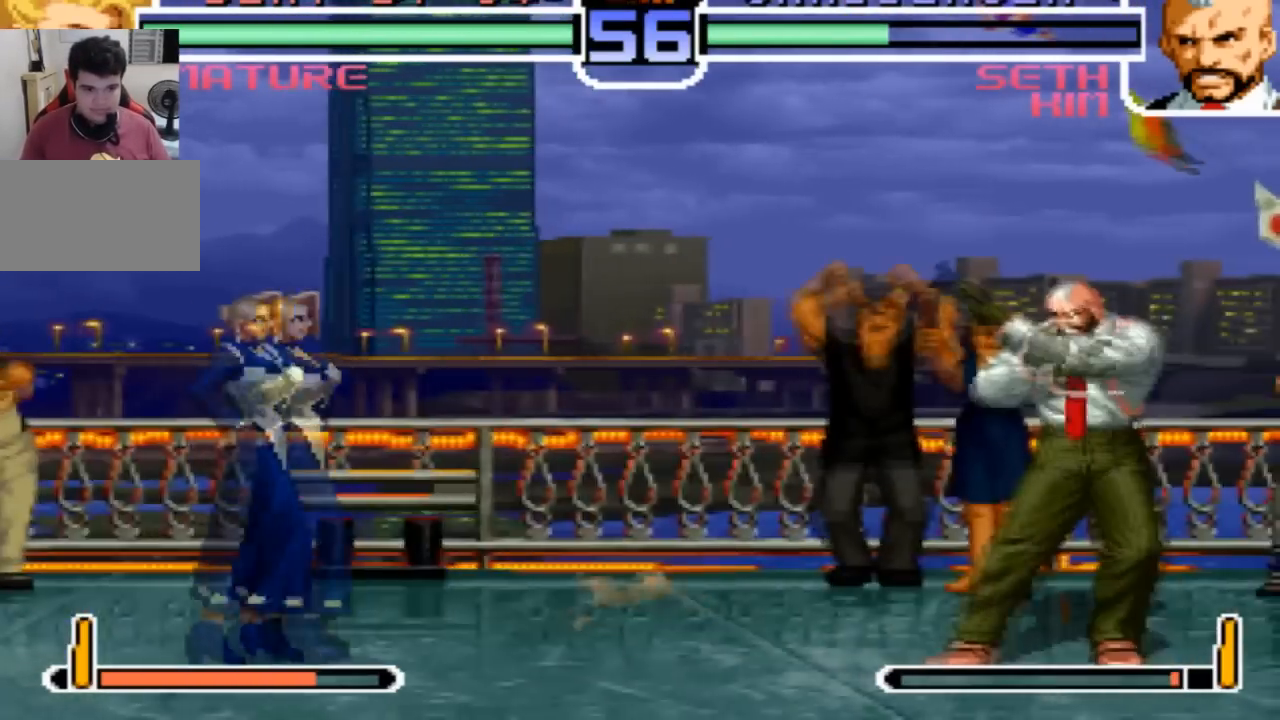
{"buttons": ["SQUARE"], "left_stick": "left"}